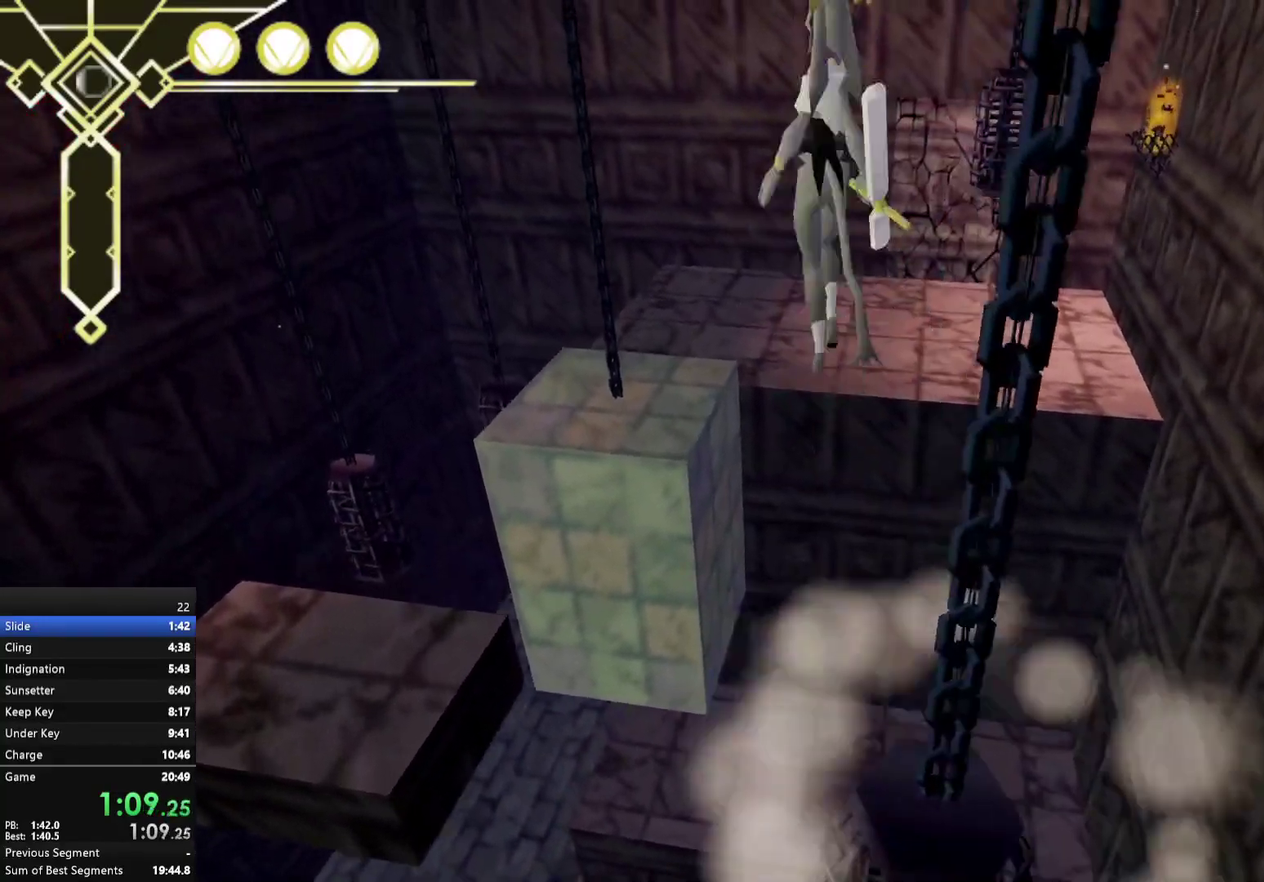
Gameplay with a controller (Xbox layout); each line is a JSON object with the inputs held at the frame after it. "events" lists button and stick changes between this image and that frame as [ms after this image, input, new state], when the widget could be followed in between. Not read: L3 R3.
{"buttons": ["A"], "left_stick": "center", "right_stick": "center", "events": []}
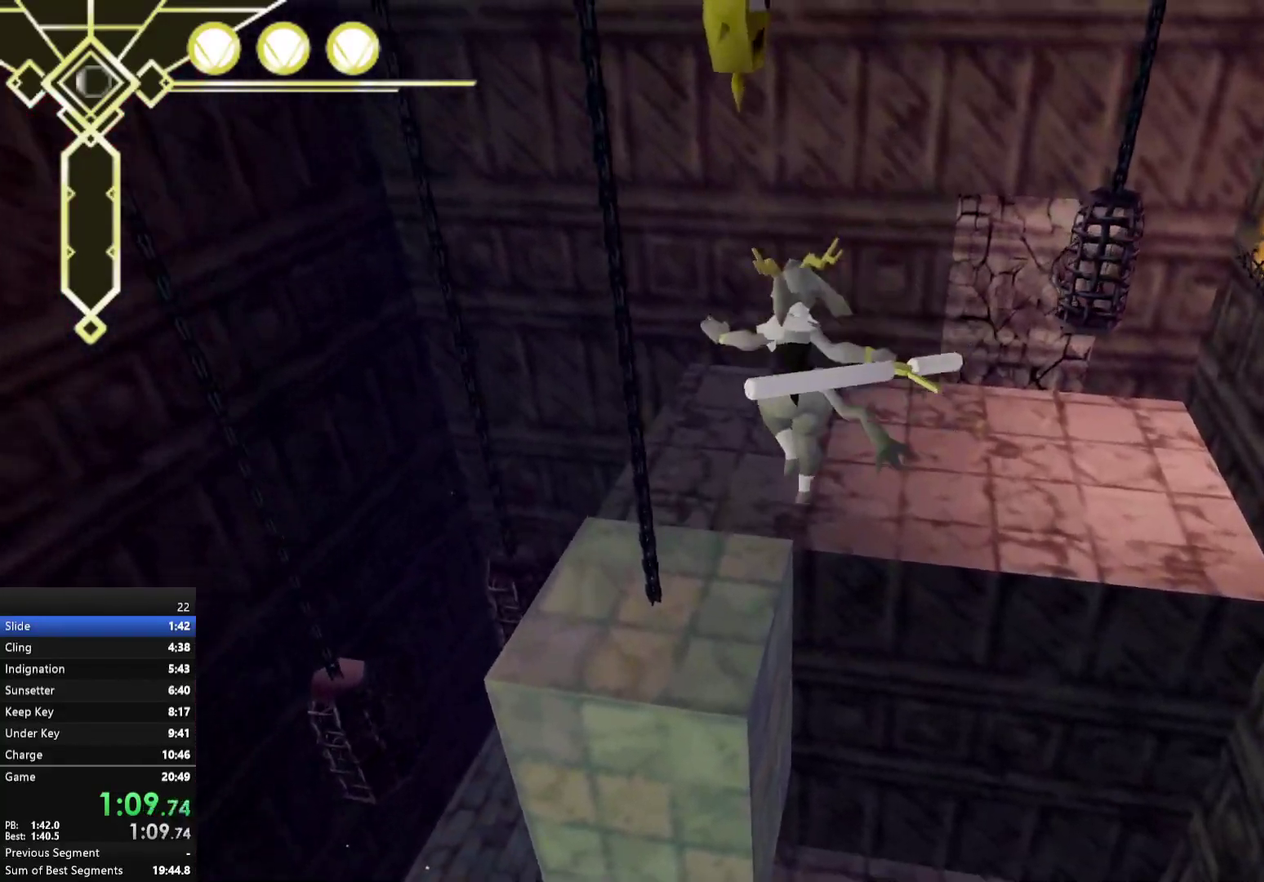
{"buttons": [], "left_stick": "center", "right_stick": "right", "events": [[83, "A", "up"], [317, "right_stick", "right"]]}
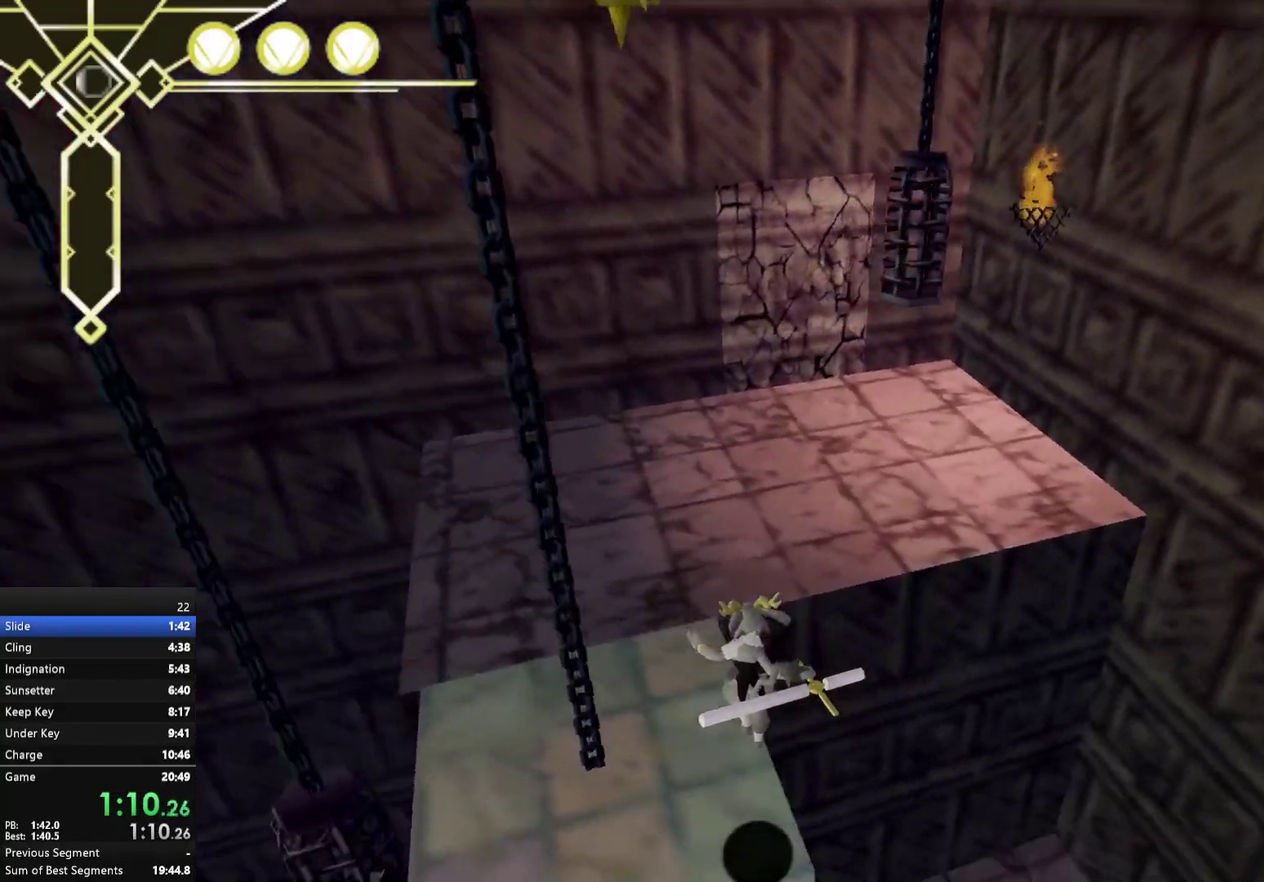
{"buttons": [], "left_stick": "center", "right_stick": "up-left", "events": [[33, "right_stick", "center"], [150, "left_stick", "right"], [167, "A", "down"], [267, "left_stick", "center"], [333, "A", "up"], [500, "right_stick", "up-left"]]}
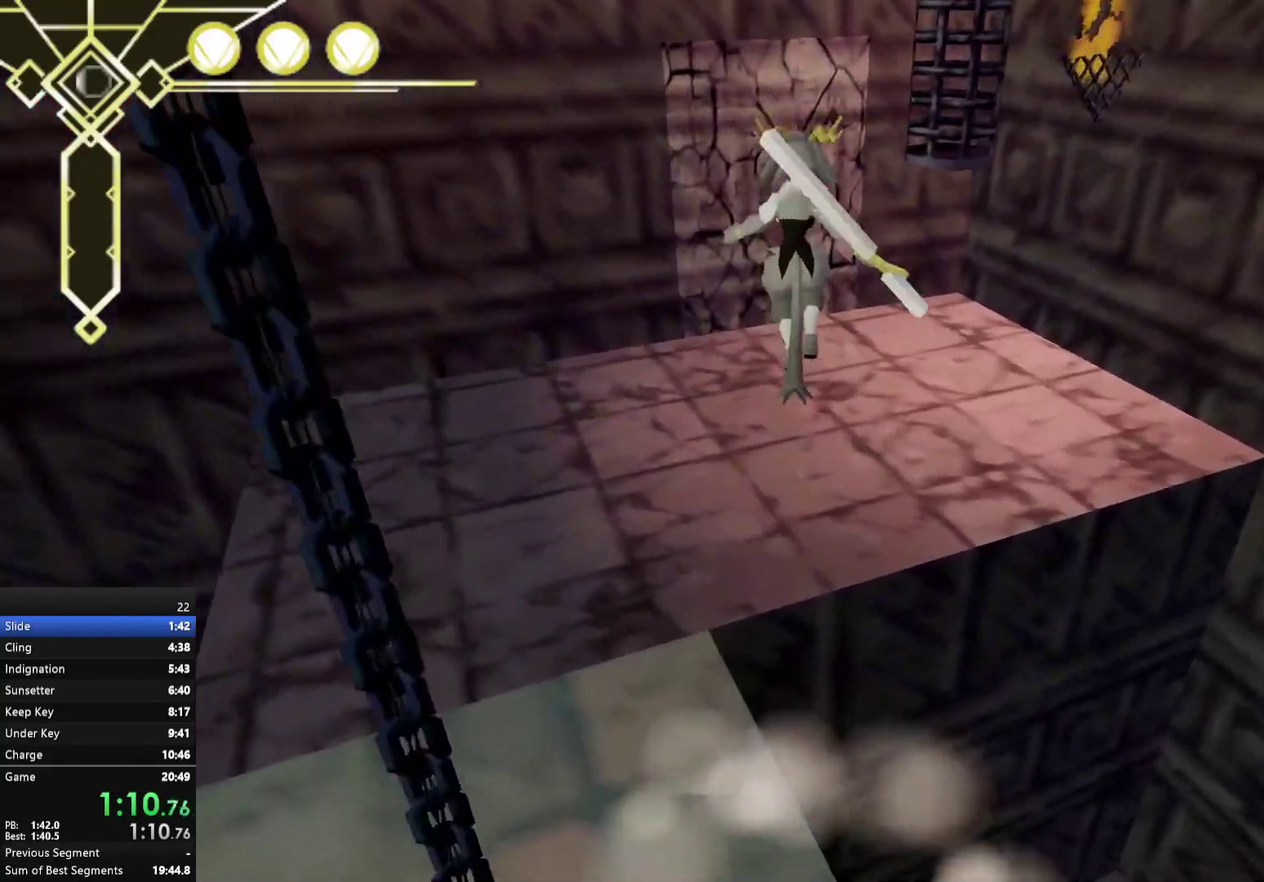
{"buttons": [], "left_stick": "center", "right_stick": "center", "events": [[117, "right_stick", "center"]]}
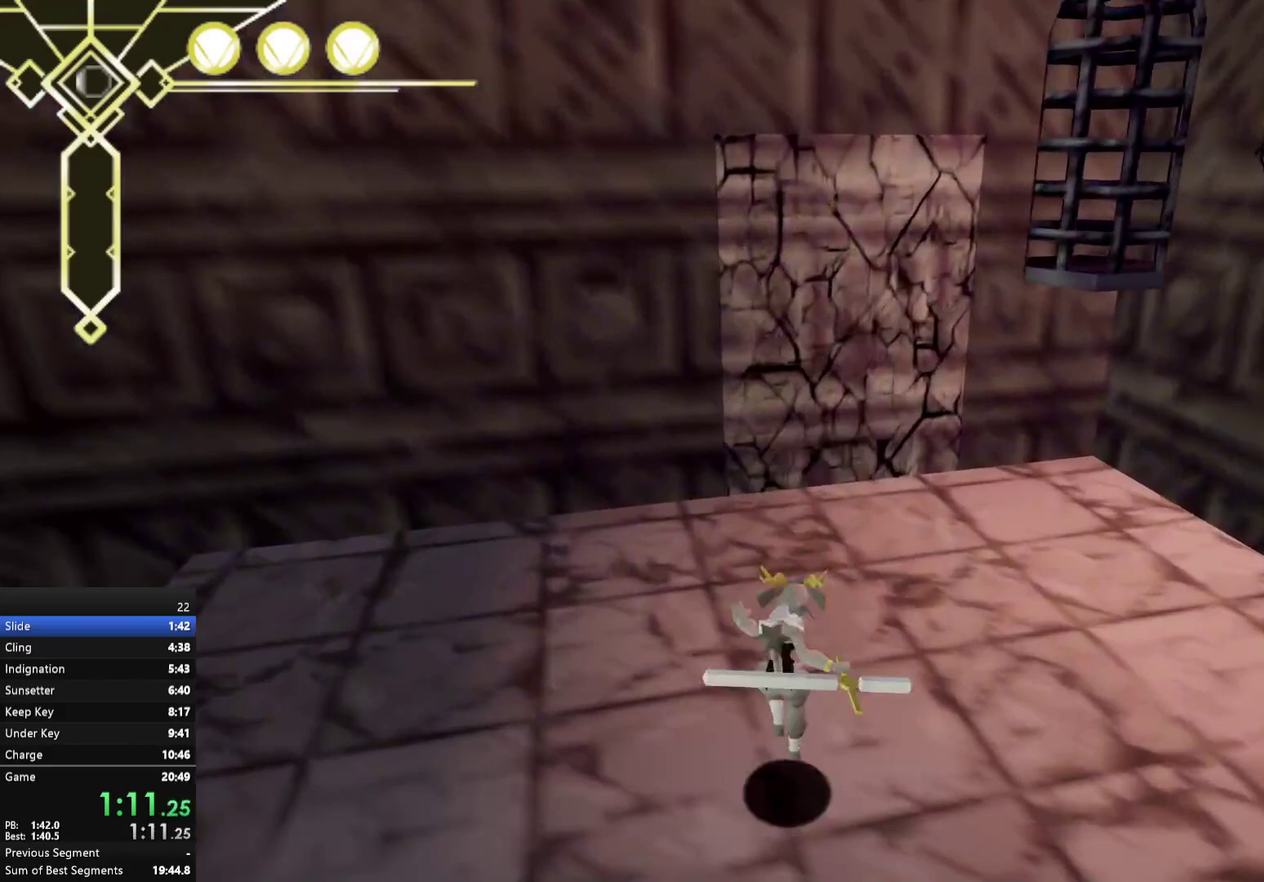
{"buttons": ["A", "X"], "left_stick": "center", "right_stick": "center", "events": [[450, "A", "down"], [467, "X", "down"]]}
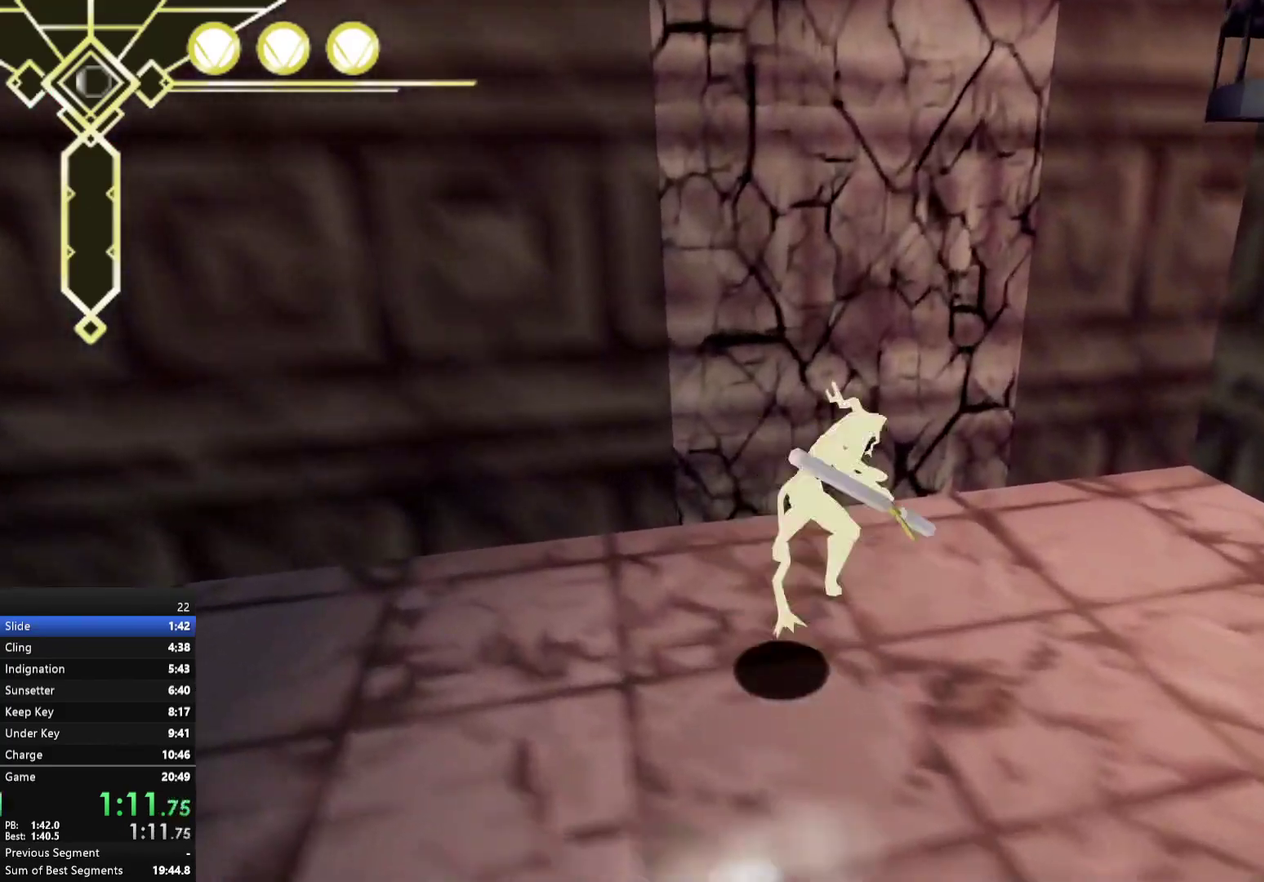
{"buttons": [], "left_stick": "center", "right_stick": "left", "events": [[67, "A", "up"], [100, "X", "up"], [433, "right_stick", "left"]]}
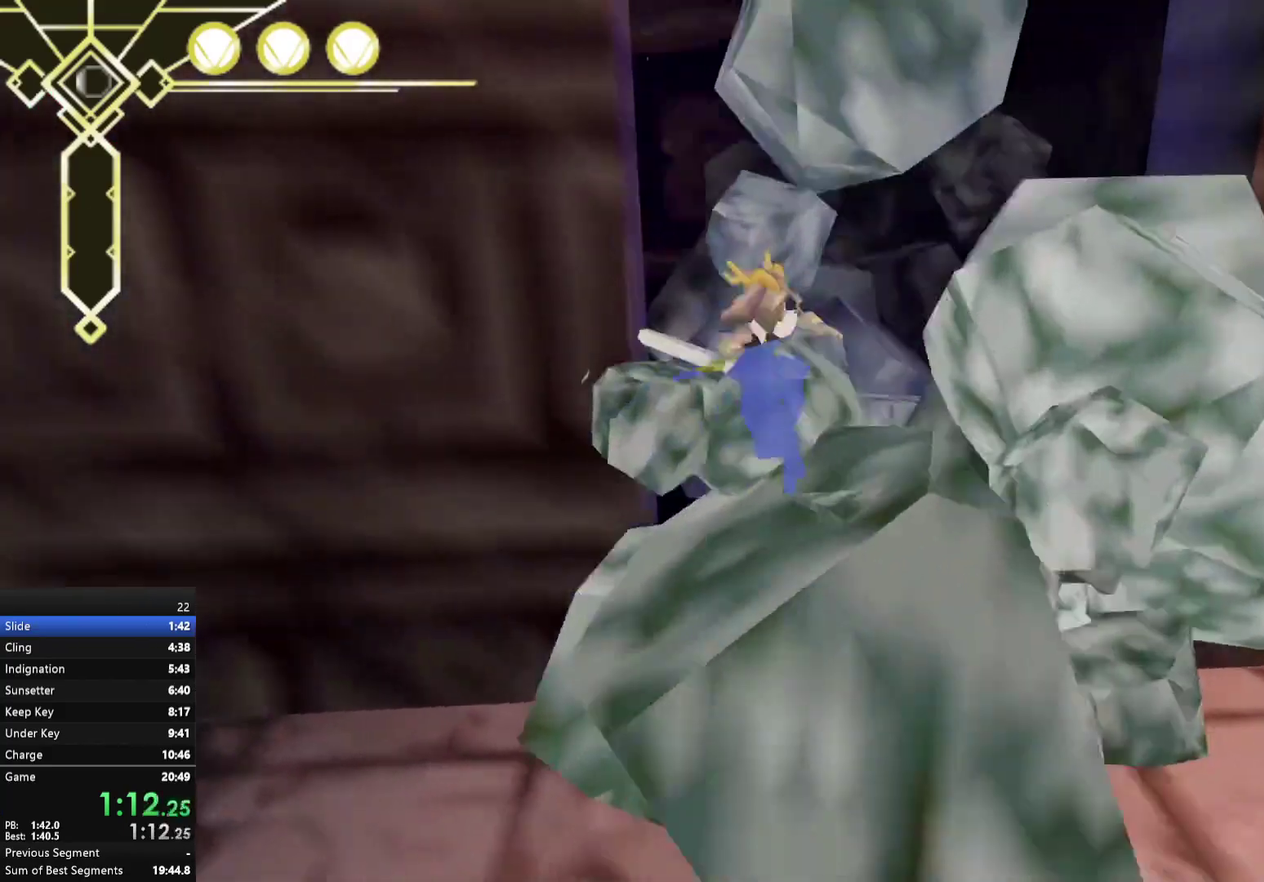
{"buttons": [], "left_stick": "center", "right_stick": "center", "events": [[50, "right_stick", "center"]]}
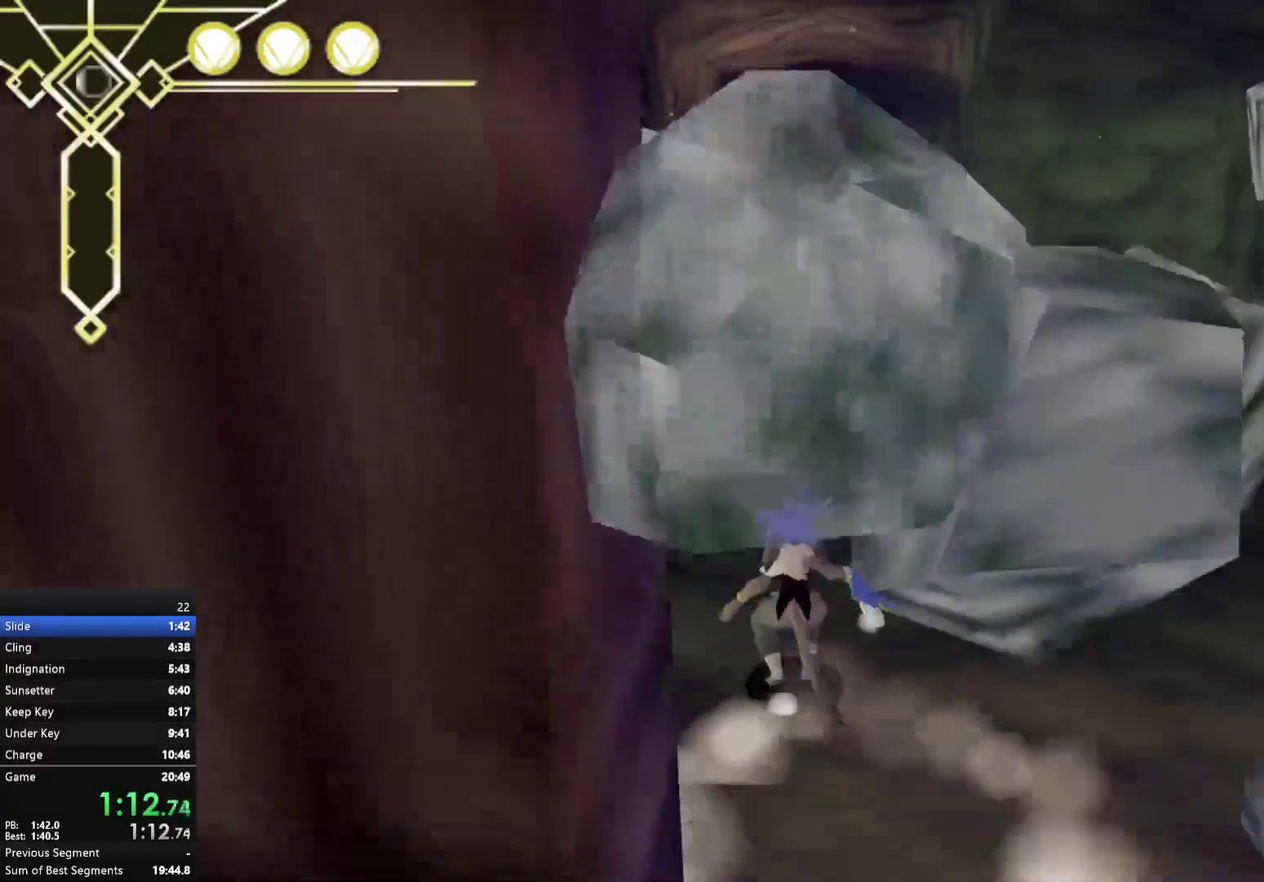
{"buttons": [], "left_stick": "center", "right_stick": "center", "events": []}
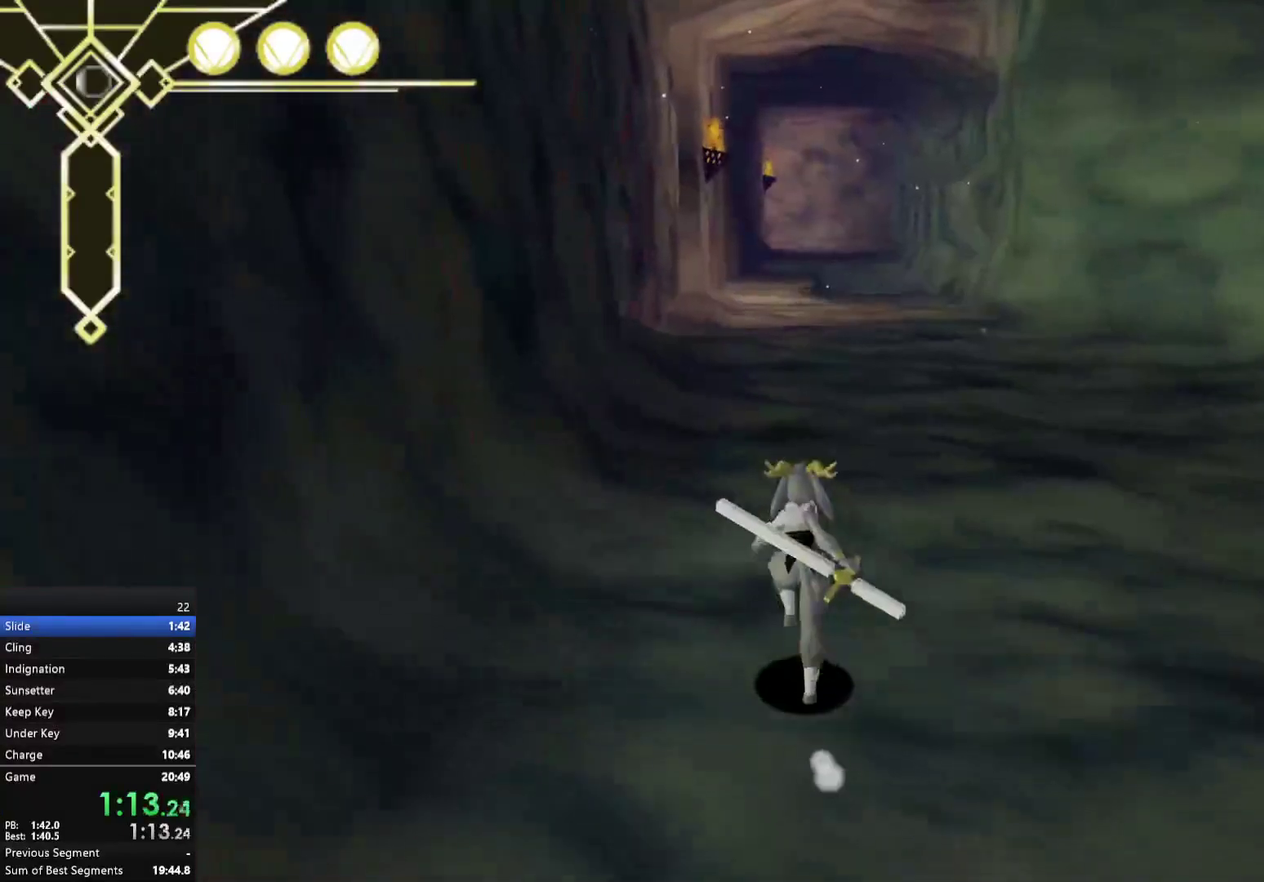
{"buttons": [], "left_stick": "center", "right_stick": "center", "events": []}
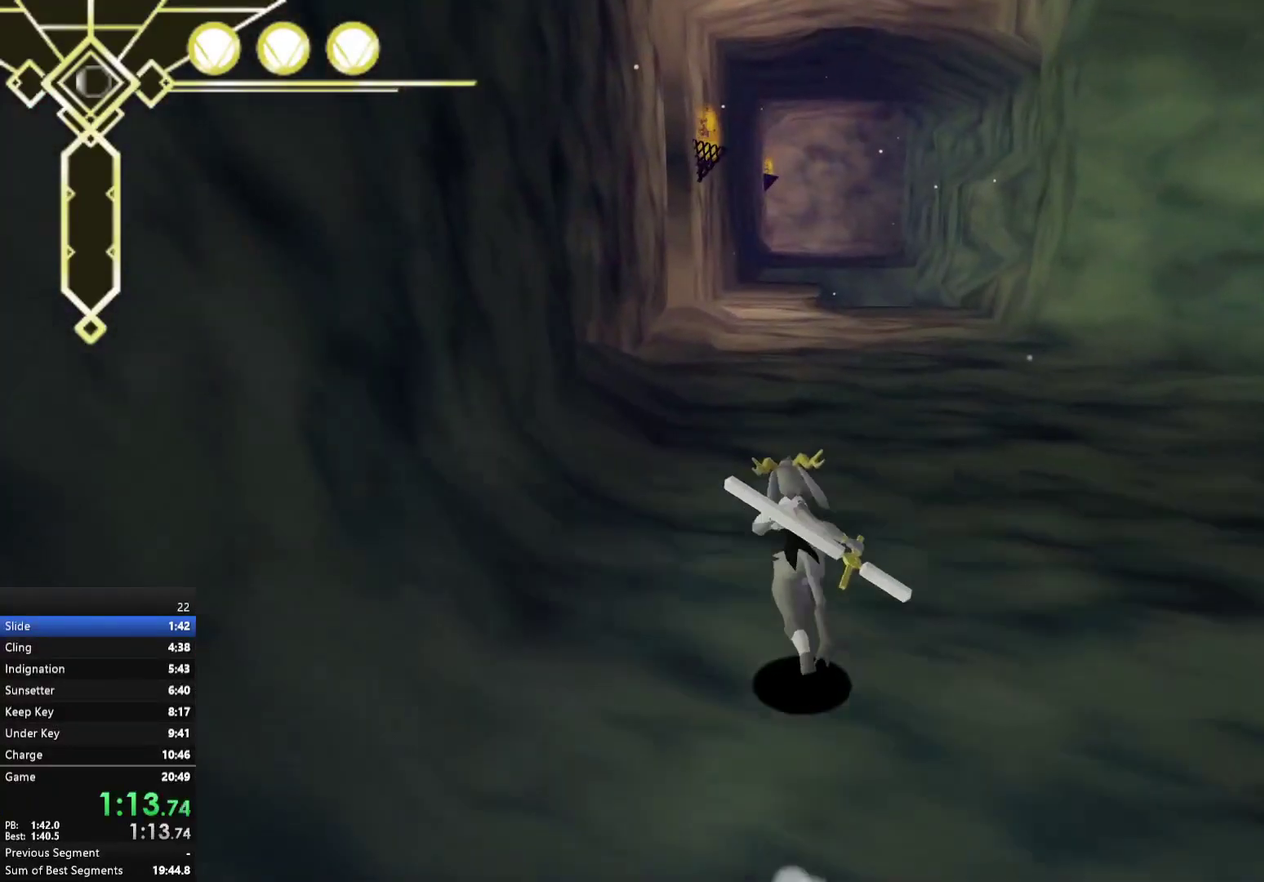
{"buttons": [], "left_stick": "center", "right_stick": "center", "events": []}
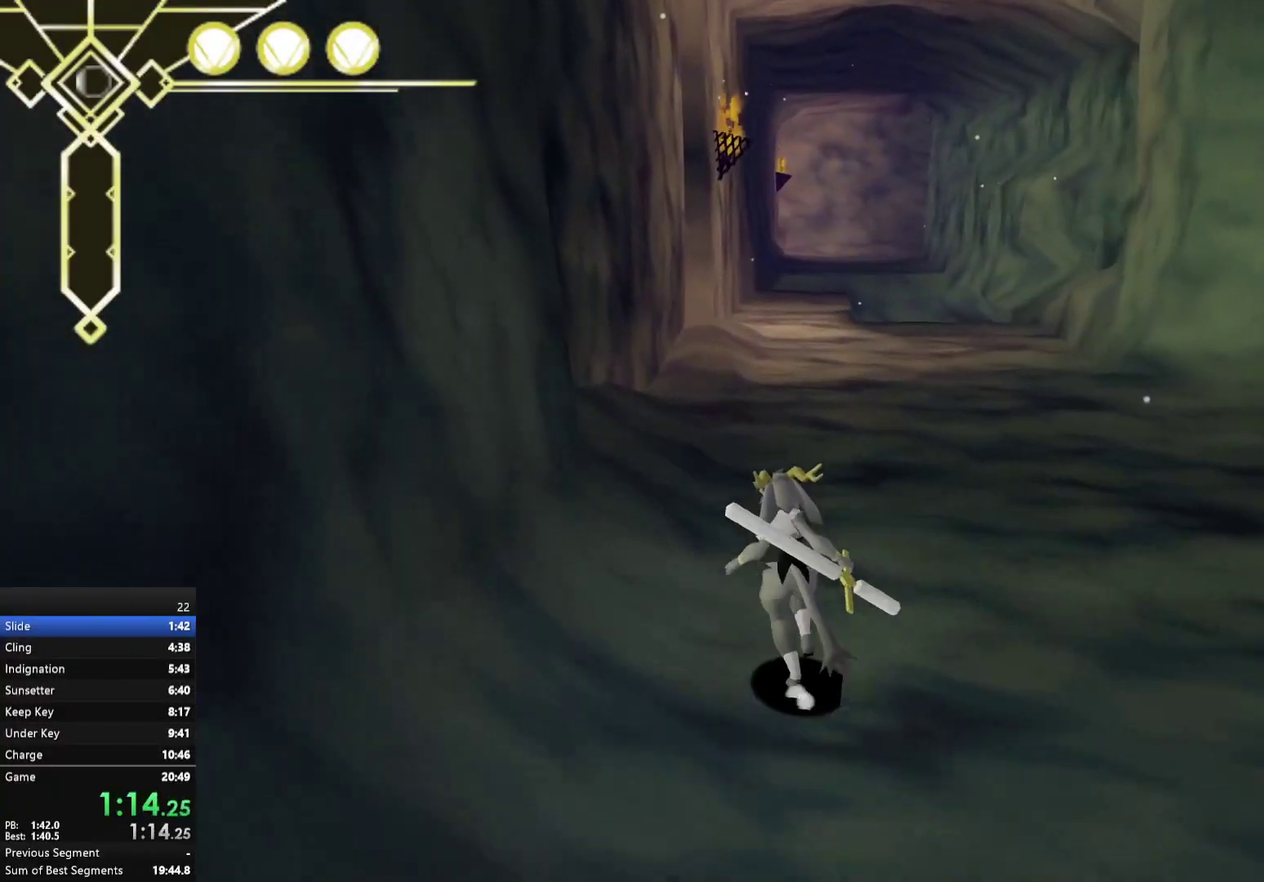
{"buttons": [], "left_stick": "left", "right_stick": "center", "events": [[467, "left_stick", "left"]]}
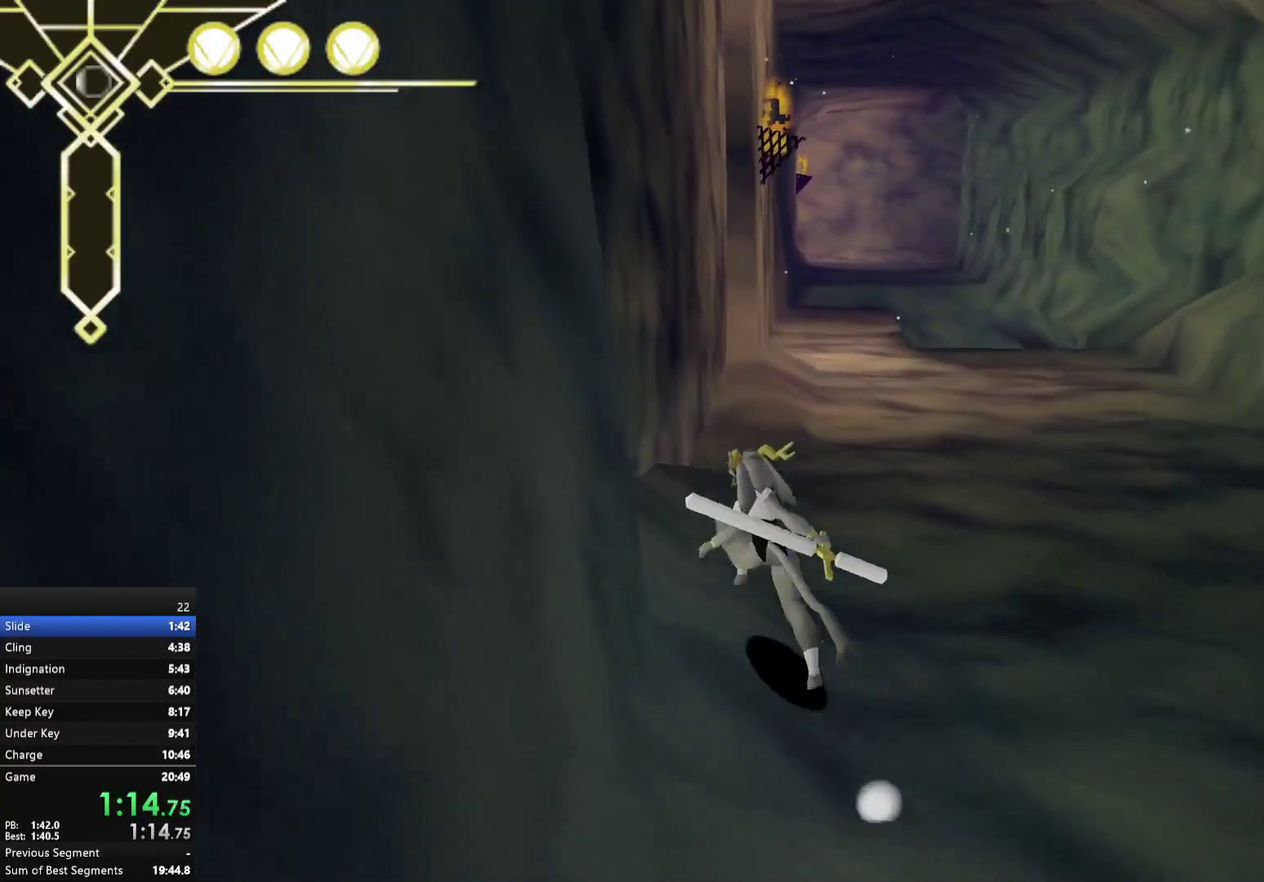
{"buttons": [], "left_stick": "center", "right_stick": "center", "events": [[17, "X", "down"], [150, "X", "up"], [283, "X", "down"], [350, "left_stick", "center"], [400, "X", "up"]]}
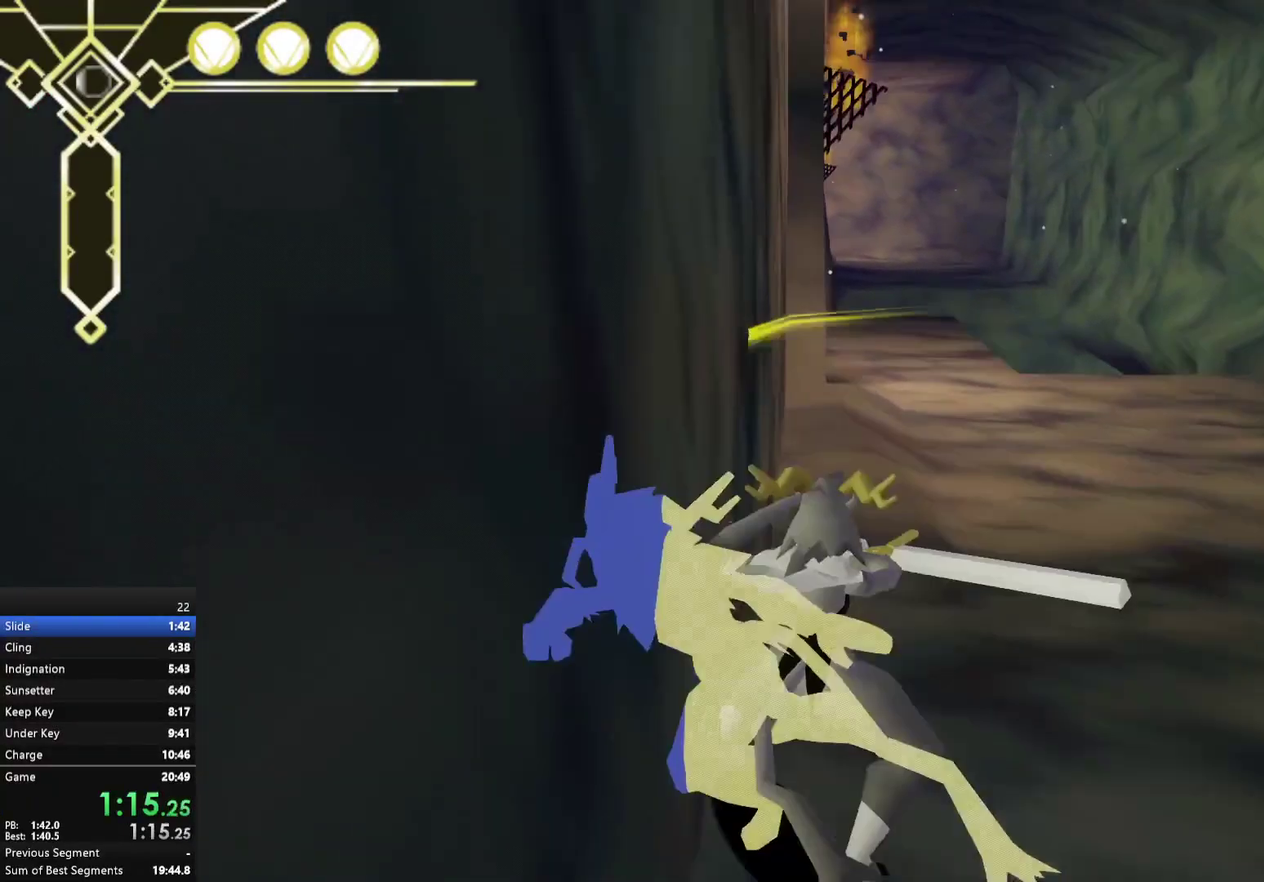
{"buttons": [], "left_stick": "center", "right_stick": "center", "events": [[33, "left_stick", "right"], [367, "left_stick", "center"]]}
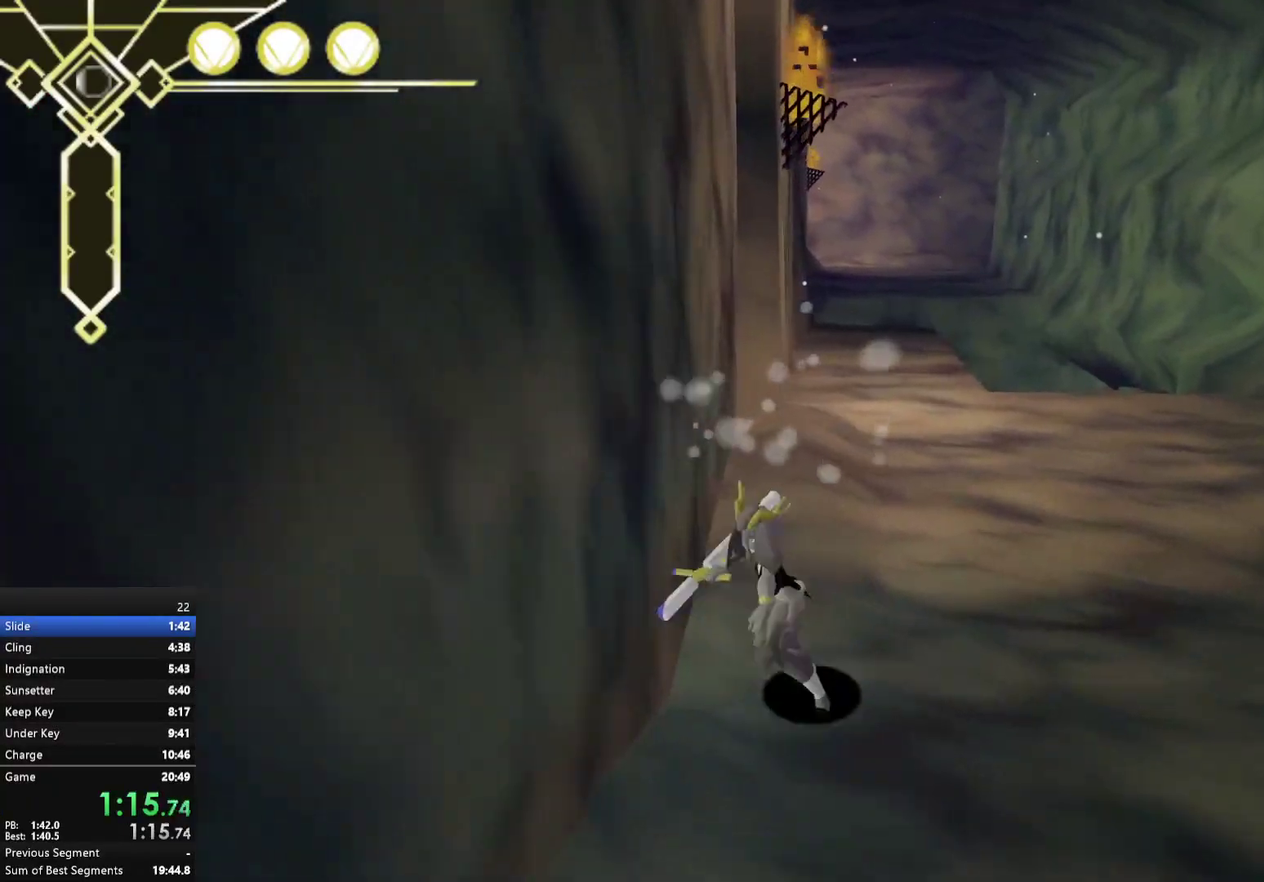
{"buttons": ["X"], "left_stick": "center", "right_stick": "center", "events": [[167, "X", "down"], [283, "X", "up"], [417, "X", "down"]]}
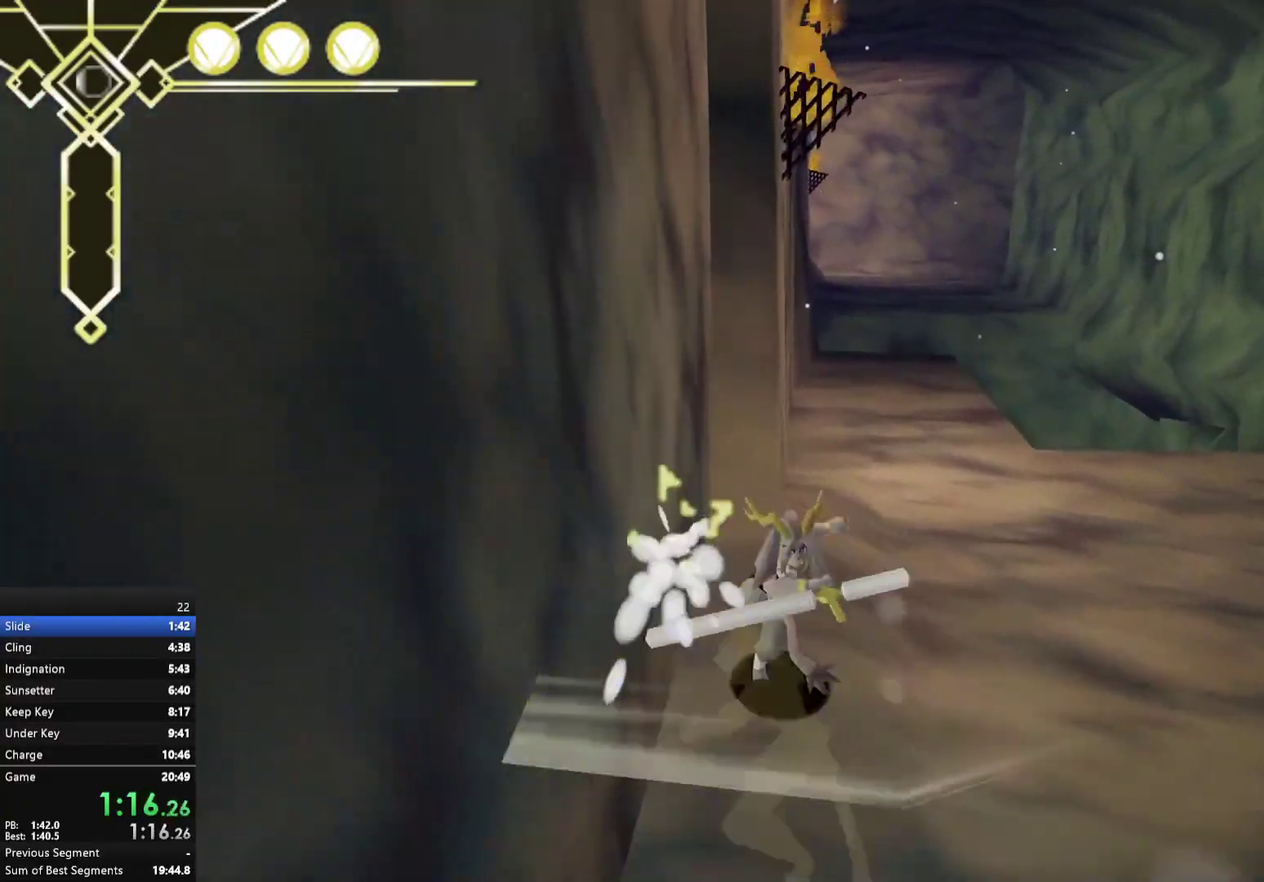
{"buttons": [], "left_stick": "down", "right_stick": "center", "events": [[50, "X", "up"], [217, "left_stick", "right"], [267, "left_stick", "down-right"], [333, "left_stick", "down"]]}
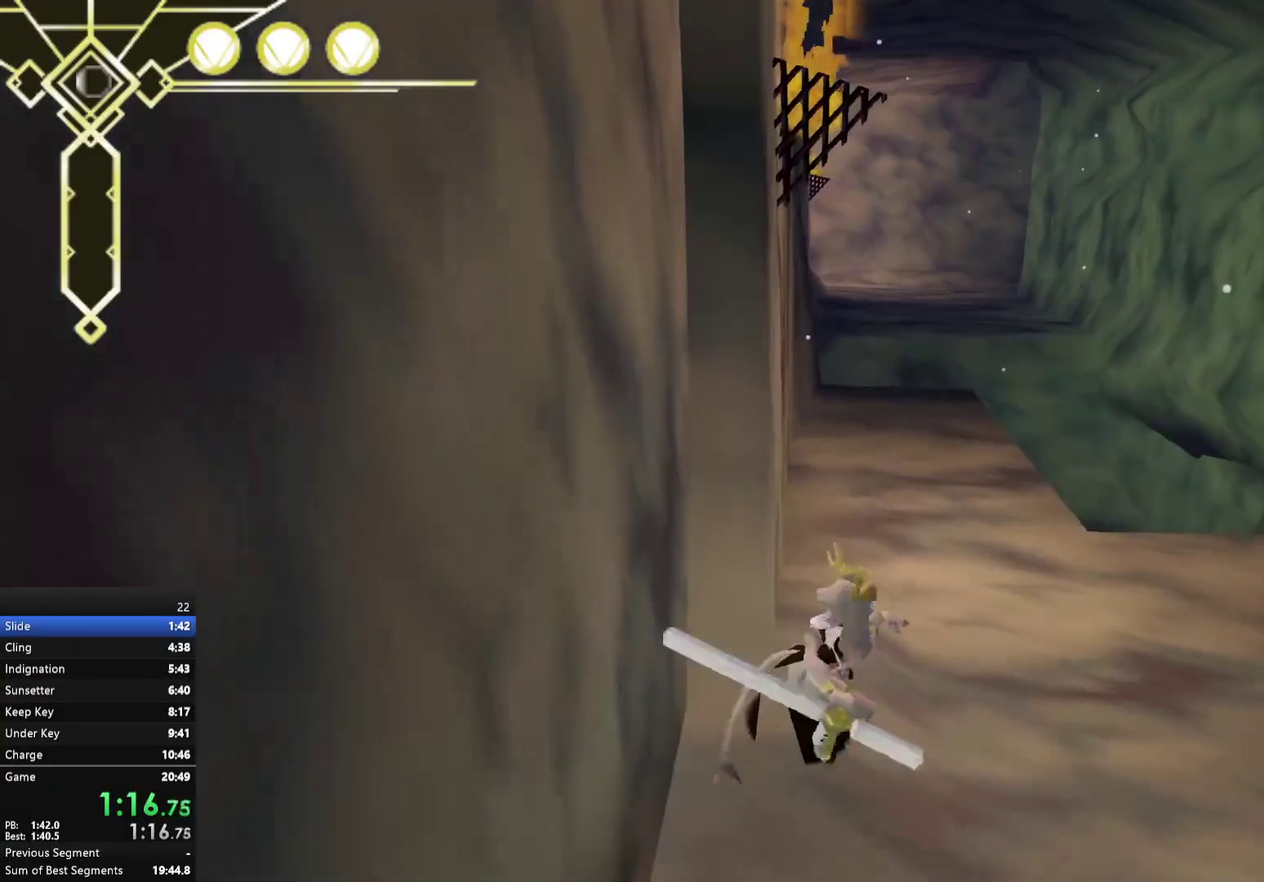
{"buttons": [], "left_stick": "down", "right_stick": "center", "events": [[250, "A", "down"], [283, "X", "down"], [300, "A", "up"], [350, "X", "up"]]}
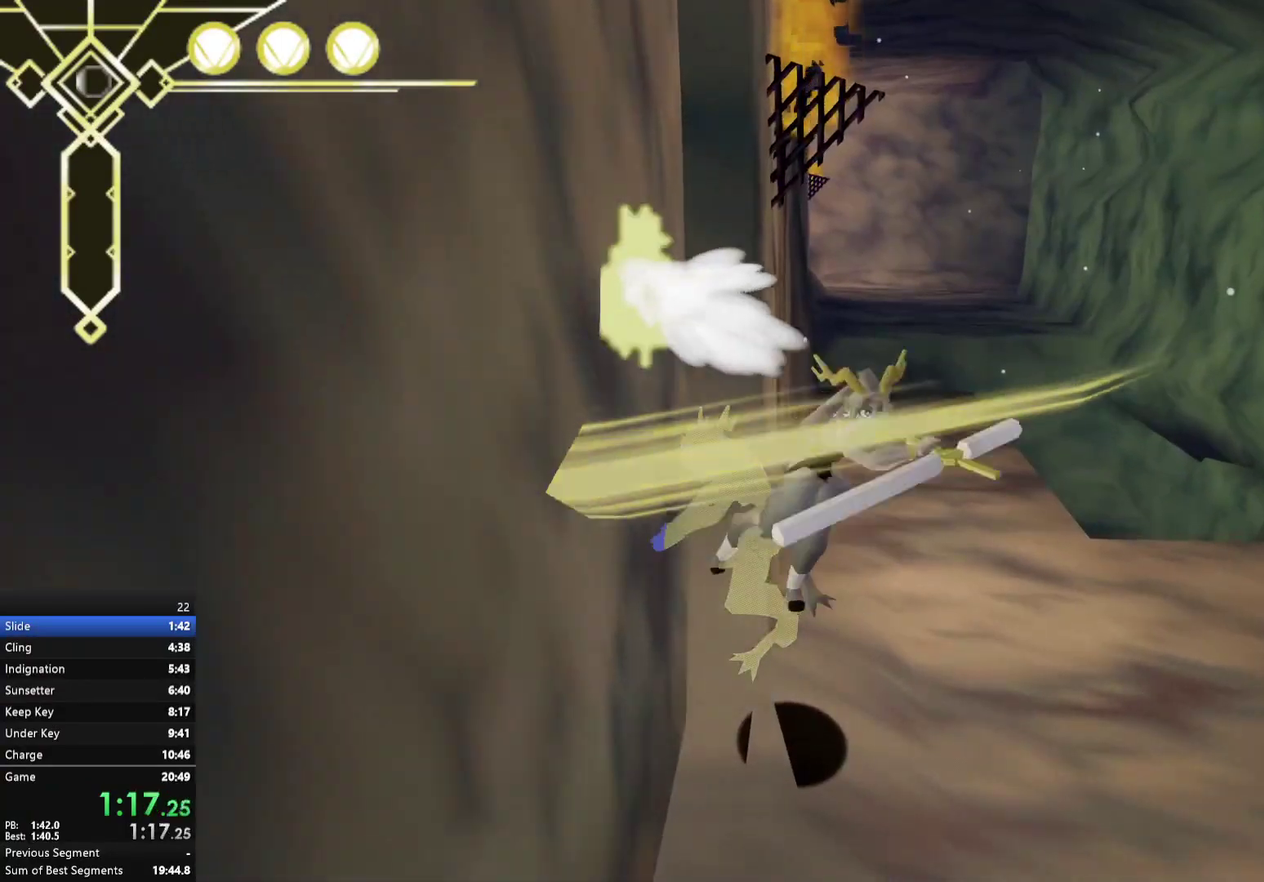
{"buttons": [], "left_stick": "down", "right_stick": "center", "events": [[67, "X", "down"], [150, "X", "up"]]}
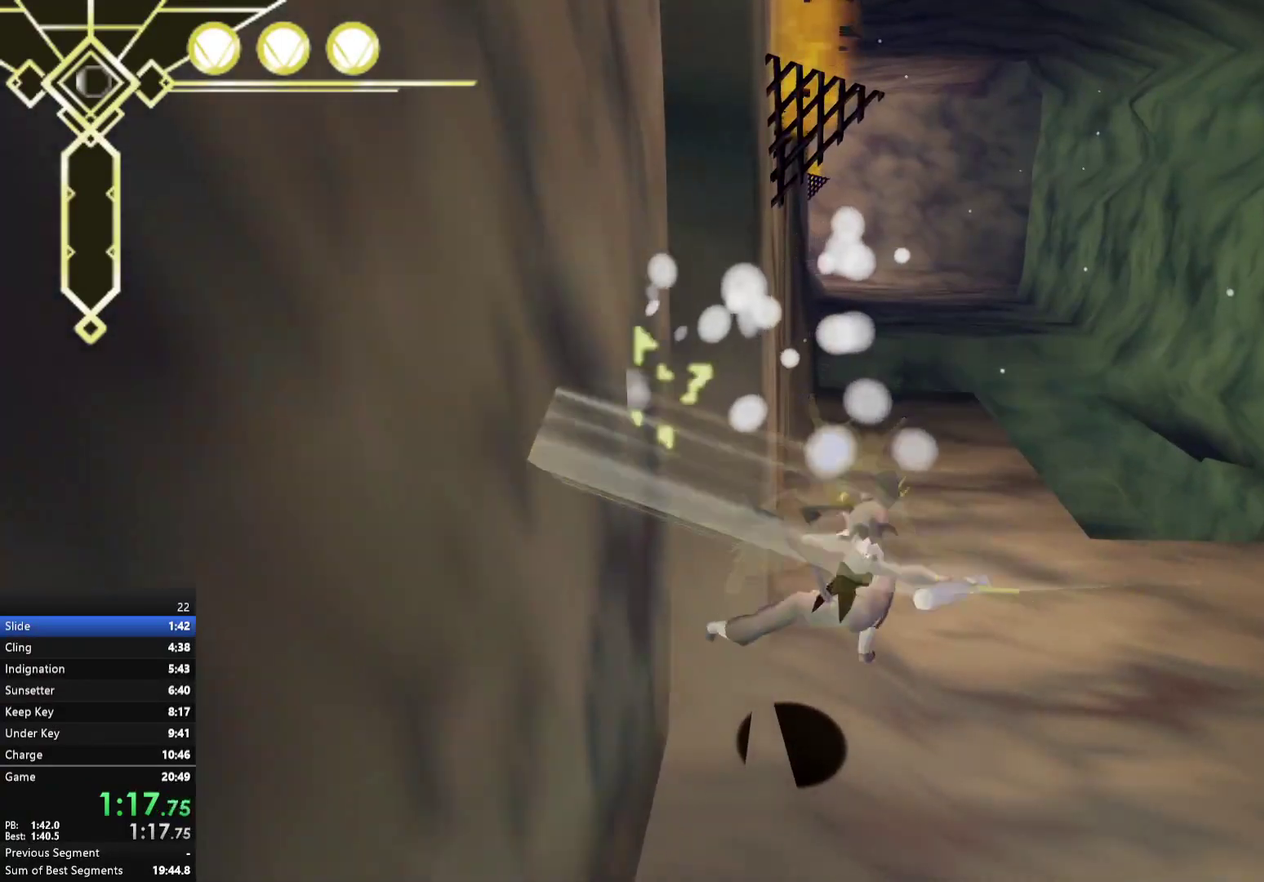
{"buttons": [], "left_stick": "down", "right_stick": "center", "events": [[333, "A", "down"], [350, "X", "down"], [400, "A", "up"], [450, "X", "up"]]}
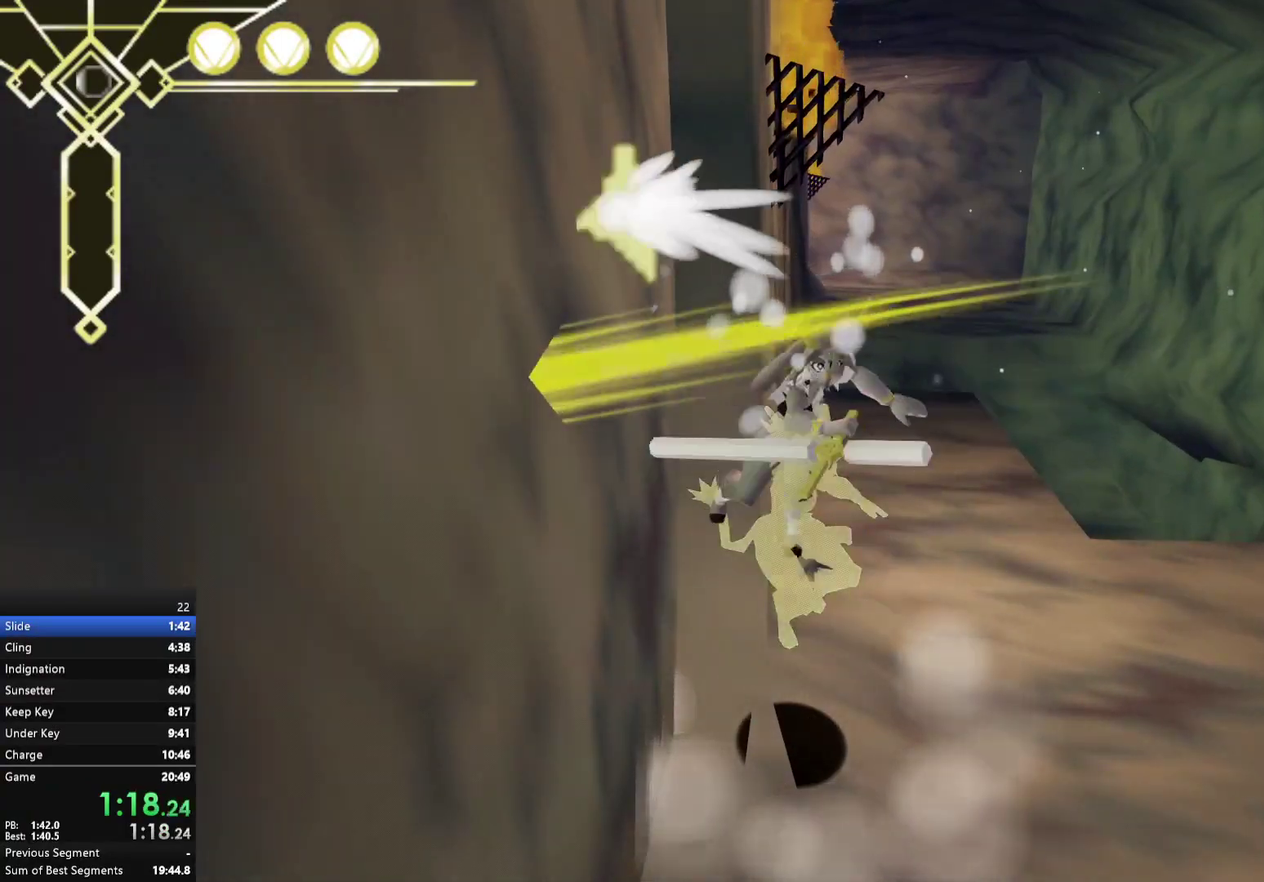
{"buttons": [], "left_stick": "down", "right_stick": "center", "events": [[133, "X", "down"], [217, "X", "up"]]}
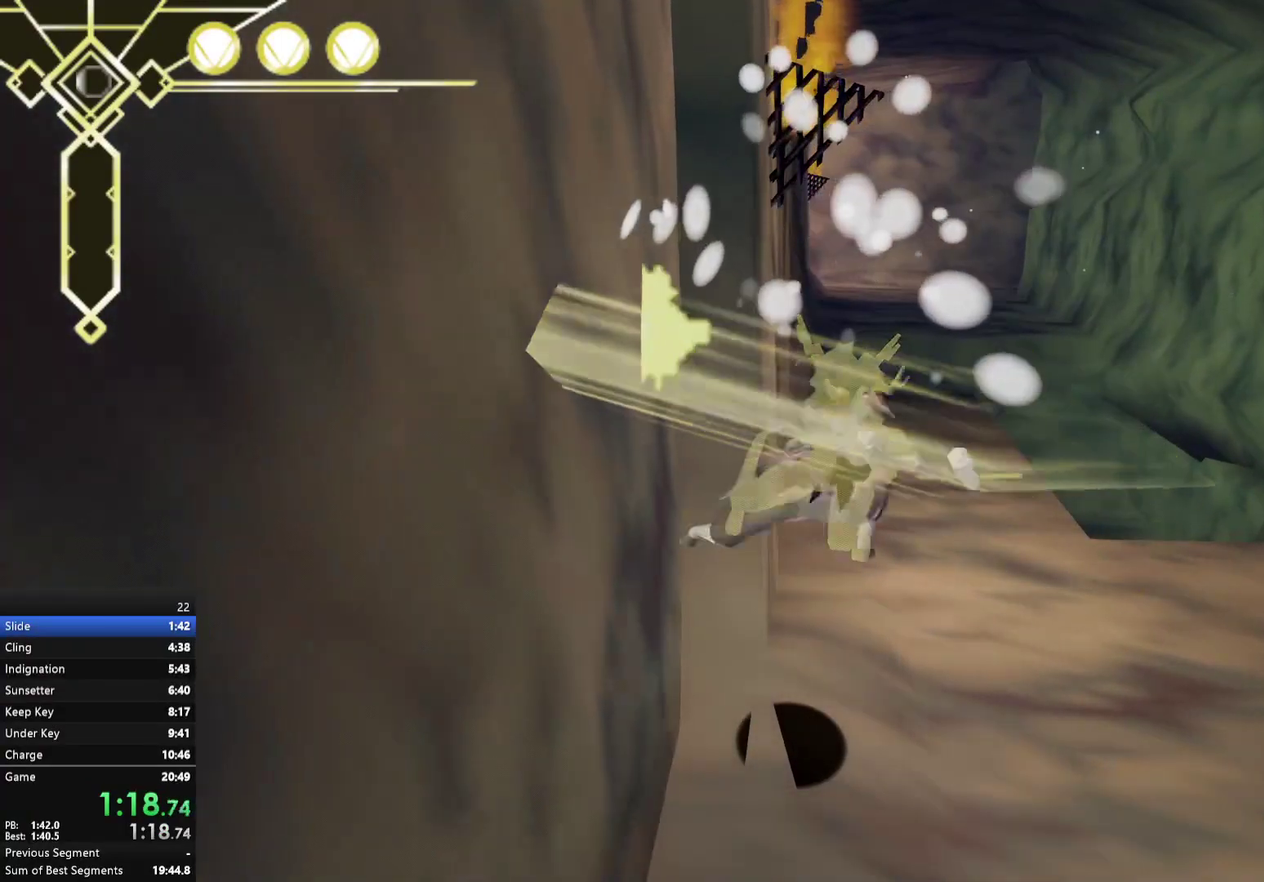
{"buttons": [], "left_stick": "down", "right_stick": "center", "events": [[283, "A", "down"], [333, "X", "down"], [367, "A", "up"], [417, "X", "up"]]}
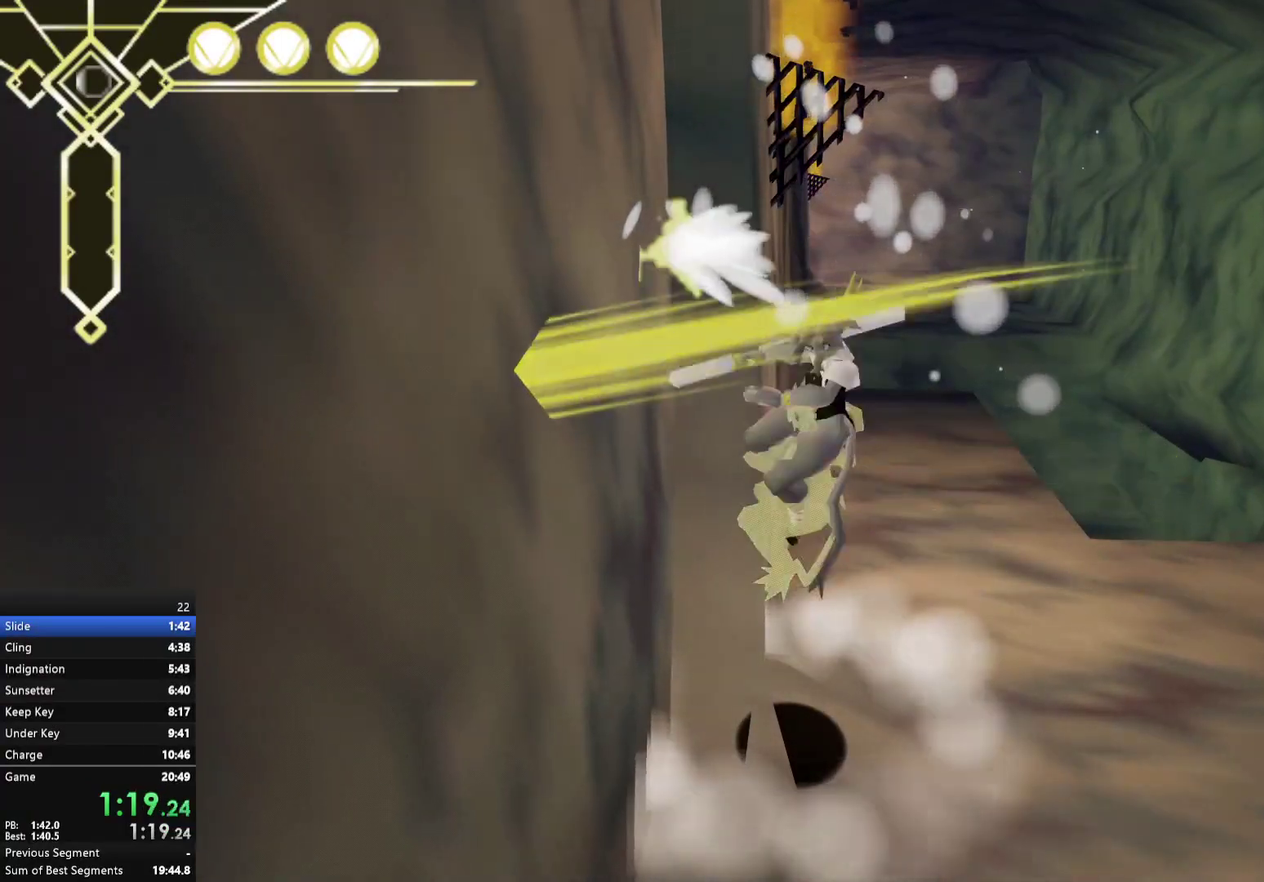
{"buttons": [], "left_stick": "down", "right_stick": "center", "events": [[133, "X", "down"], [217, "X", "up"]]}
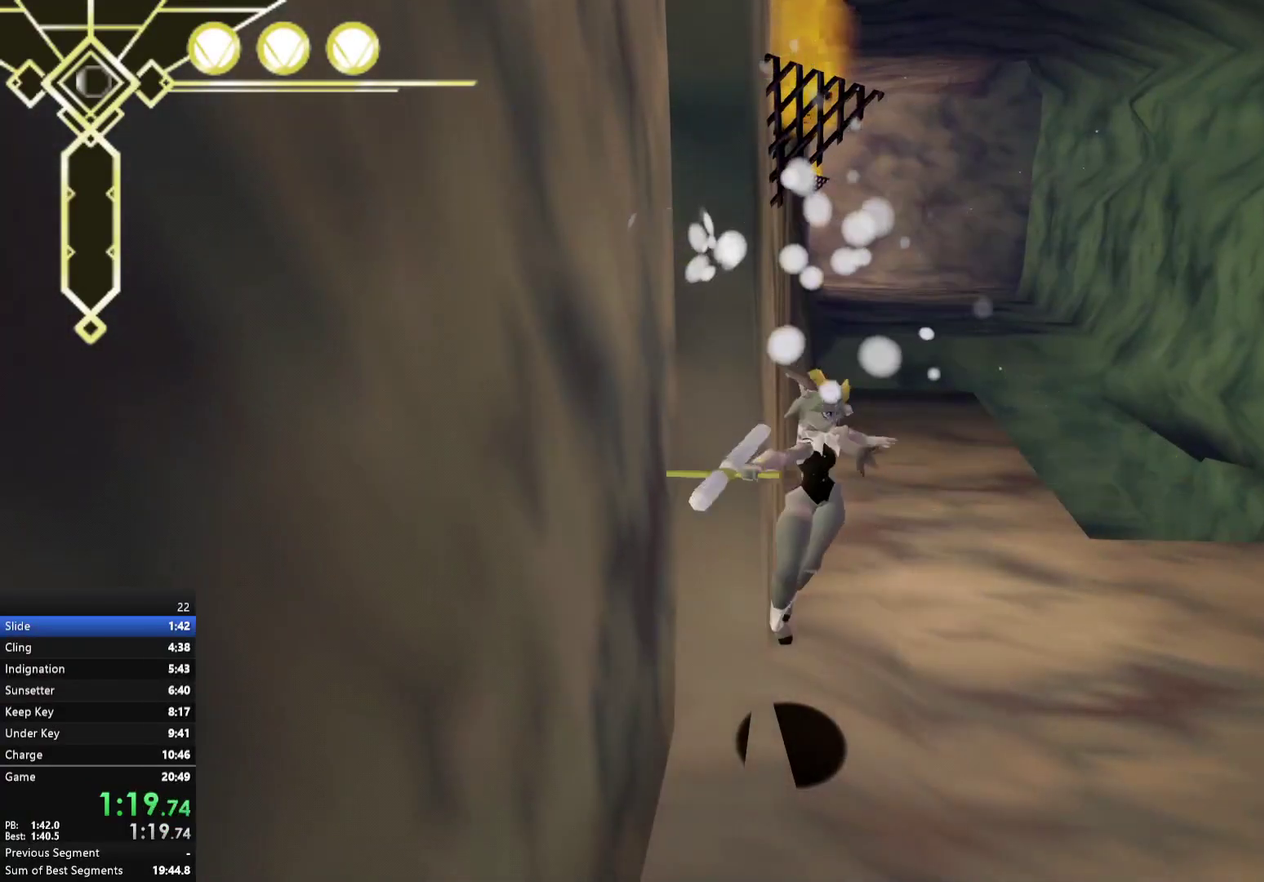
{"buttons": ["A", "X"], "left_stick": "down", "right_stick": "center", "events": [[450, "A", "down"], [483, "X", "down"]]}
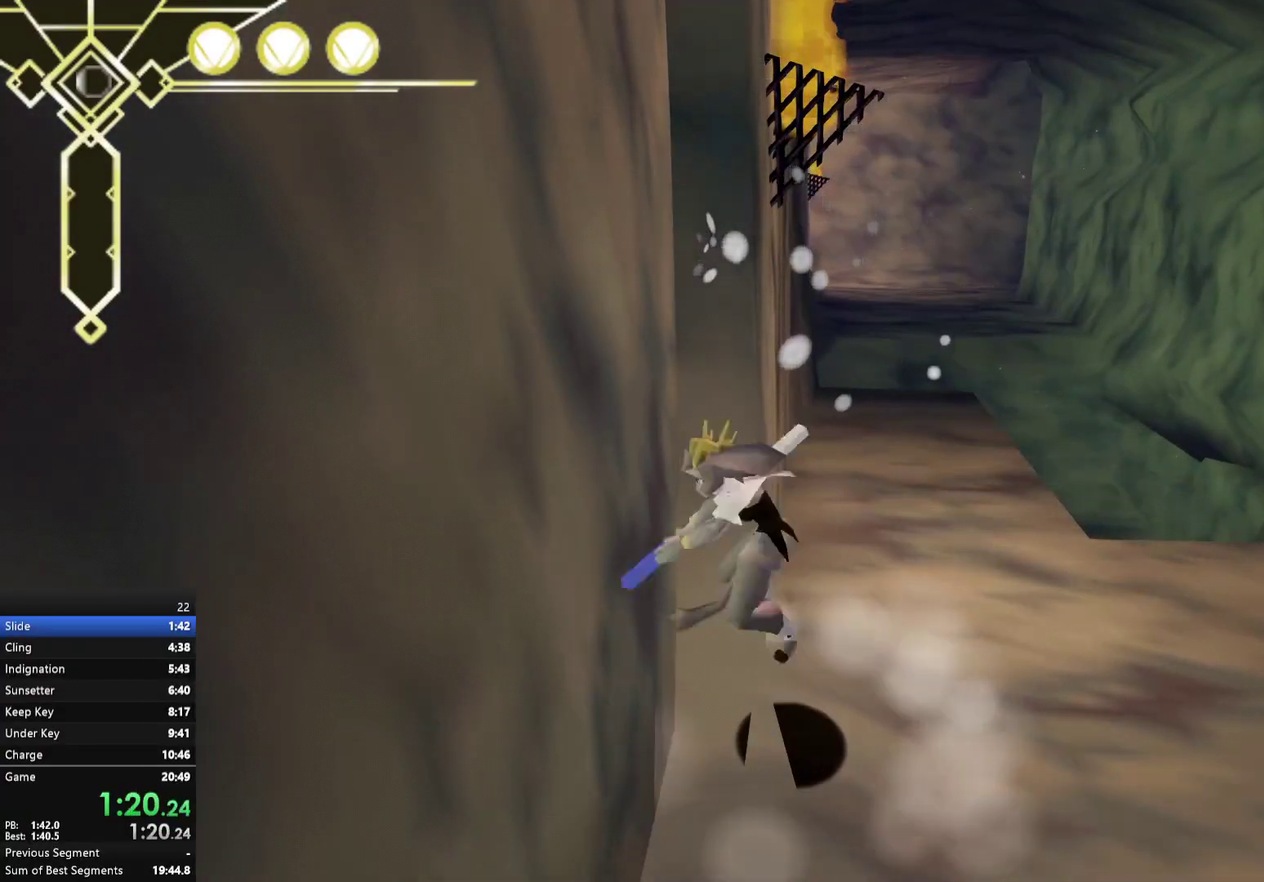
{"buttons": [], "left_stick": "down", "right_stick": "center", "events": [[17, "A", "up"], [83, "X", "up"], [300, "X", "down"], [400, "X", "up"]]}
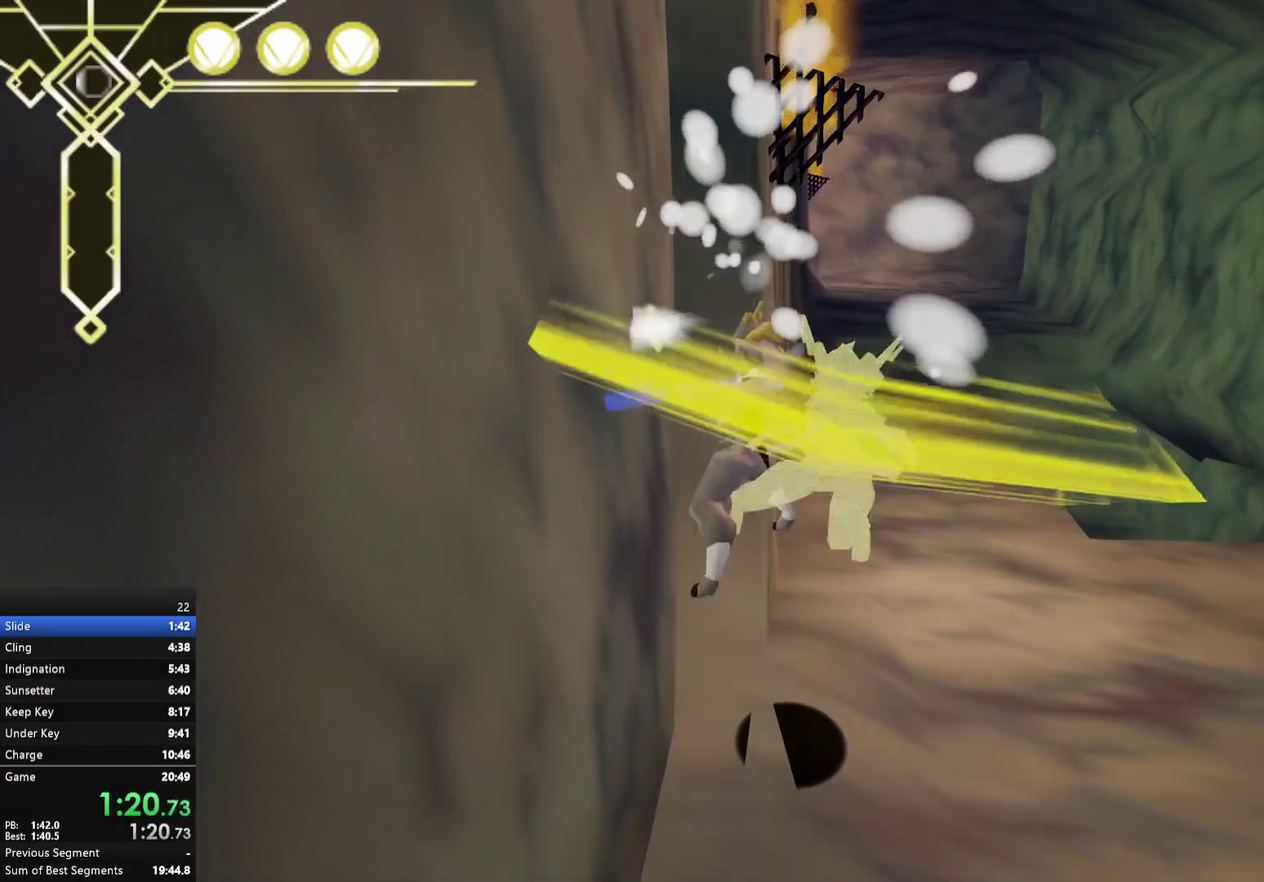
{"buttons": [], "left_stick": "down", "right_stick": "center", "events": []}